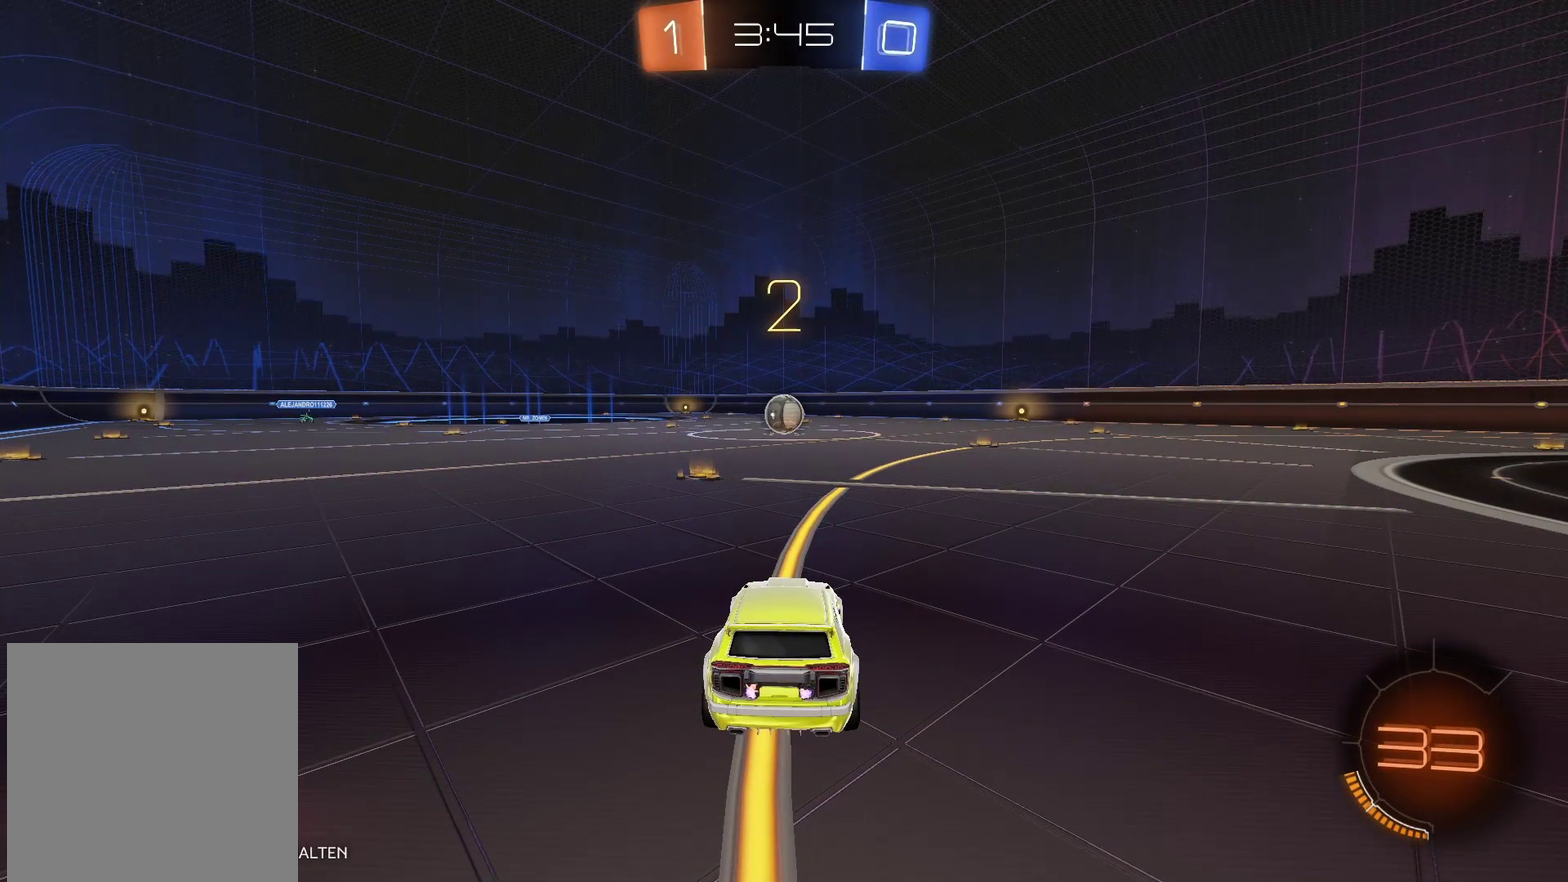
Gameplay with a controller (Xbox layout); each line is a JSON object with the inputs held at the frame after it. "events" lists button and stick changes between this image and that frame as [ms after this image, input, new state], when the widget could be followed in between.
{"buttons": ["B", "R2"], "left_stick": "center", "right_stick": "center", "events": [[50, "R2", "down"], [383, "B", "down"]]}
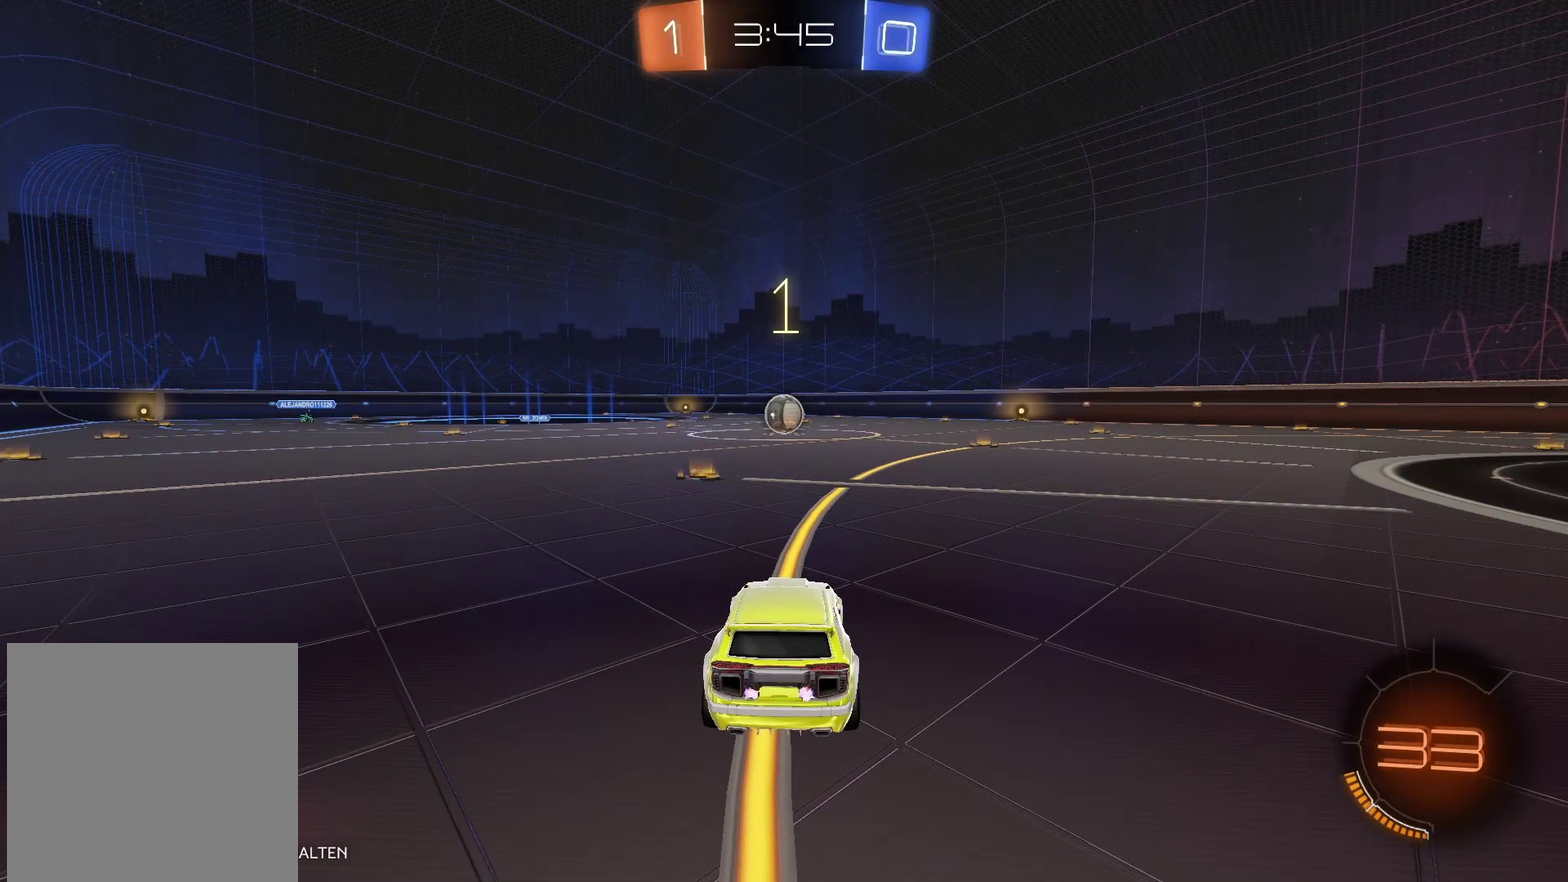
{"buttons": ["B", "R2"], "left_stick": "center", "right_stick": "center", "events": []}
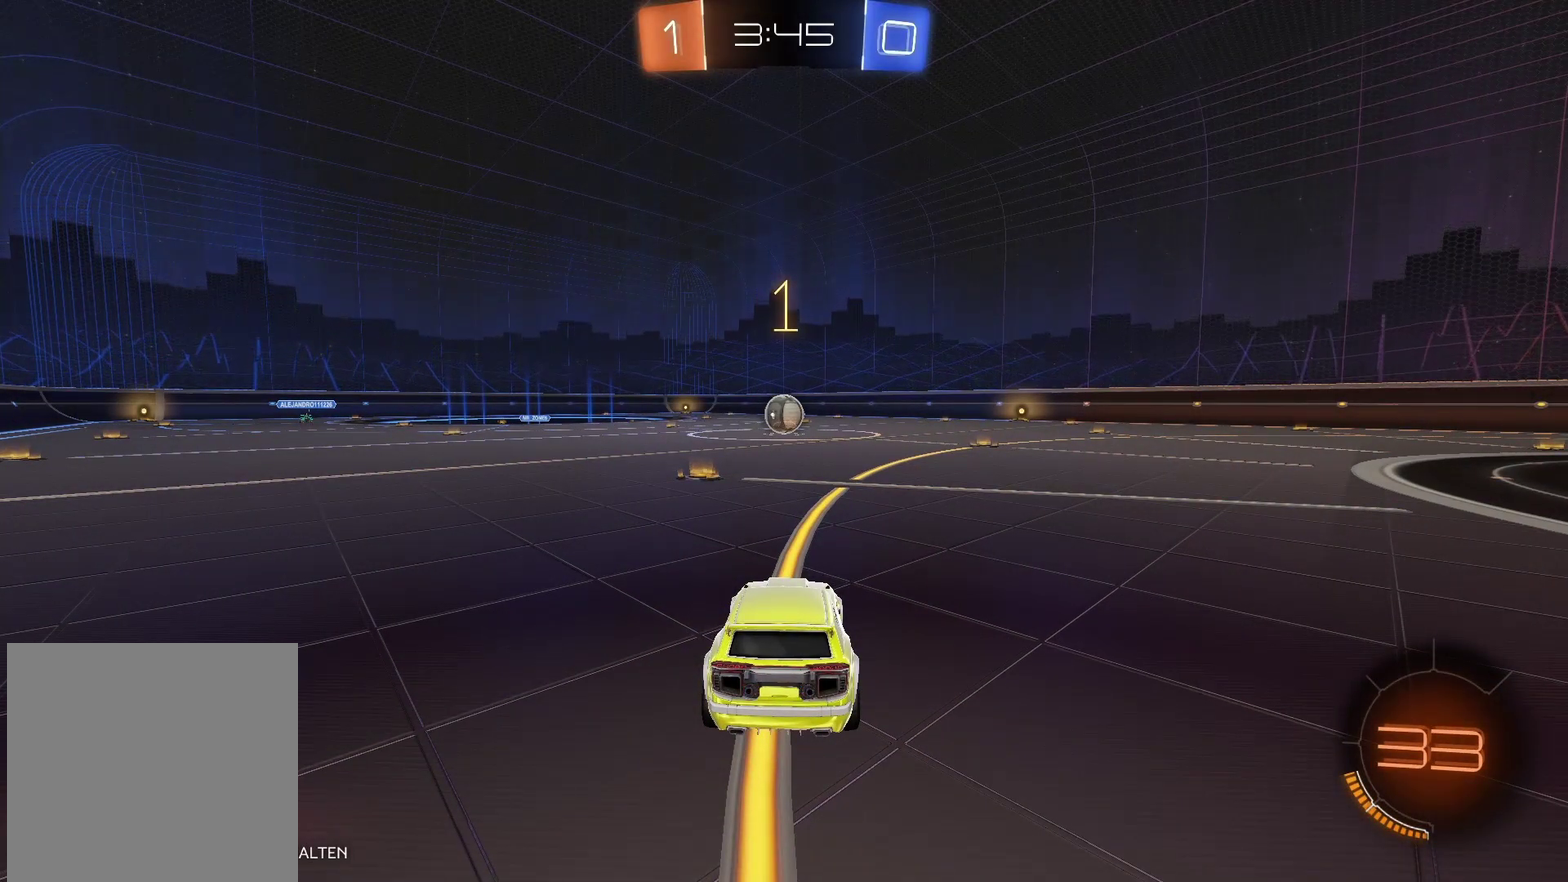
{"buttons": ["B", "R2"], "left_stick": "center", "right_stick": "center", "events": []}
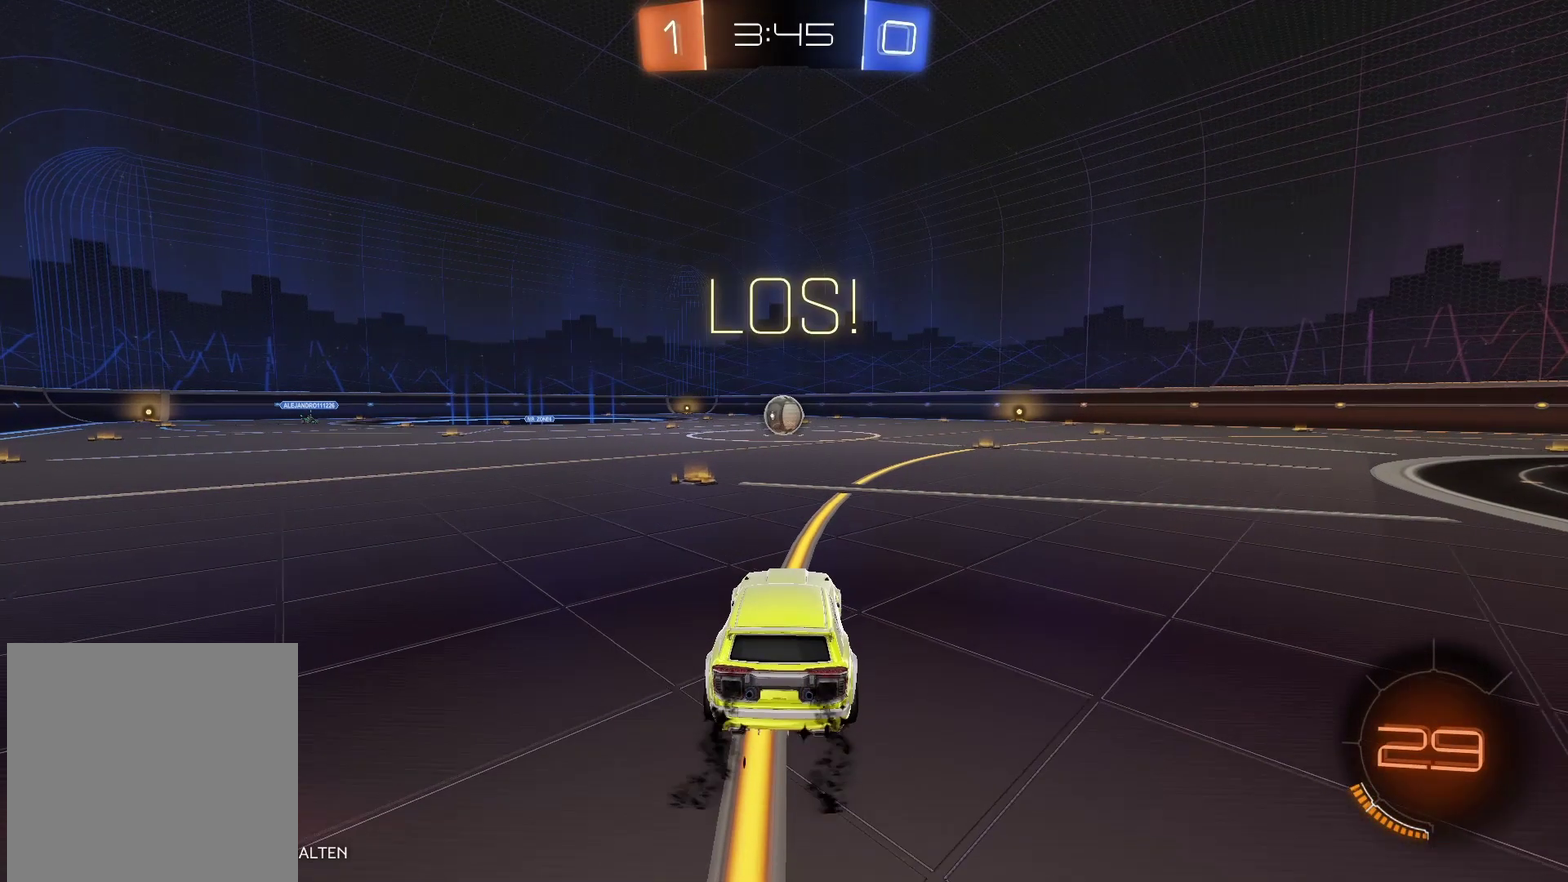
{"buttons": ["B", "R2"], "left_stick": "center", "right_stick": "center", "events": []}
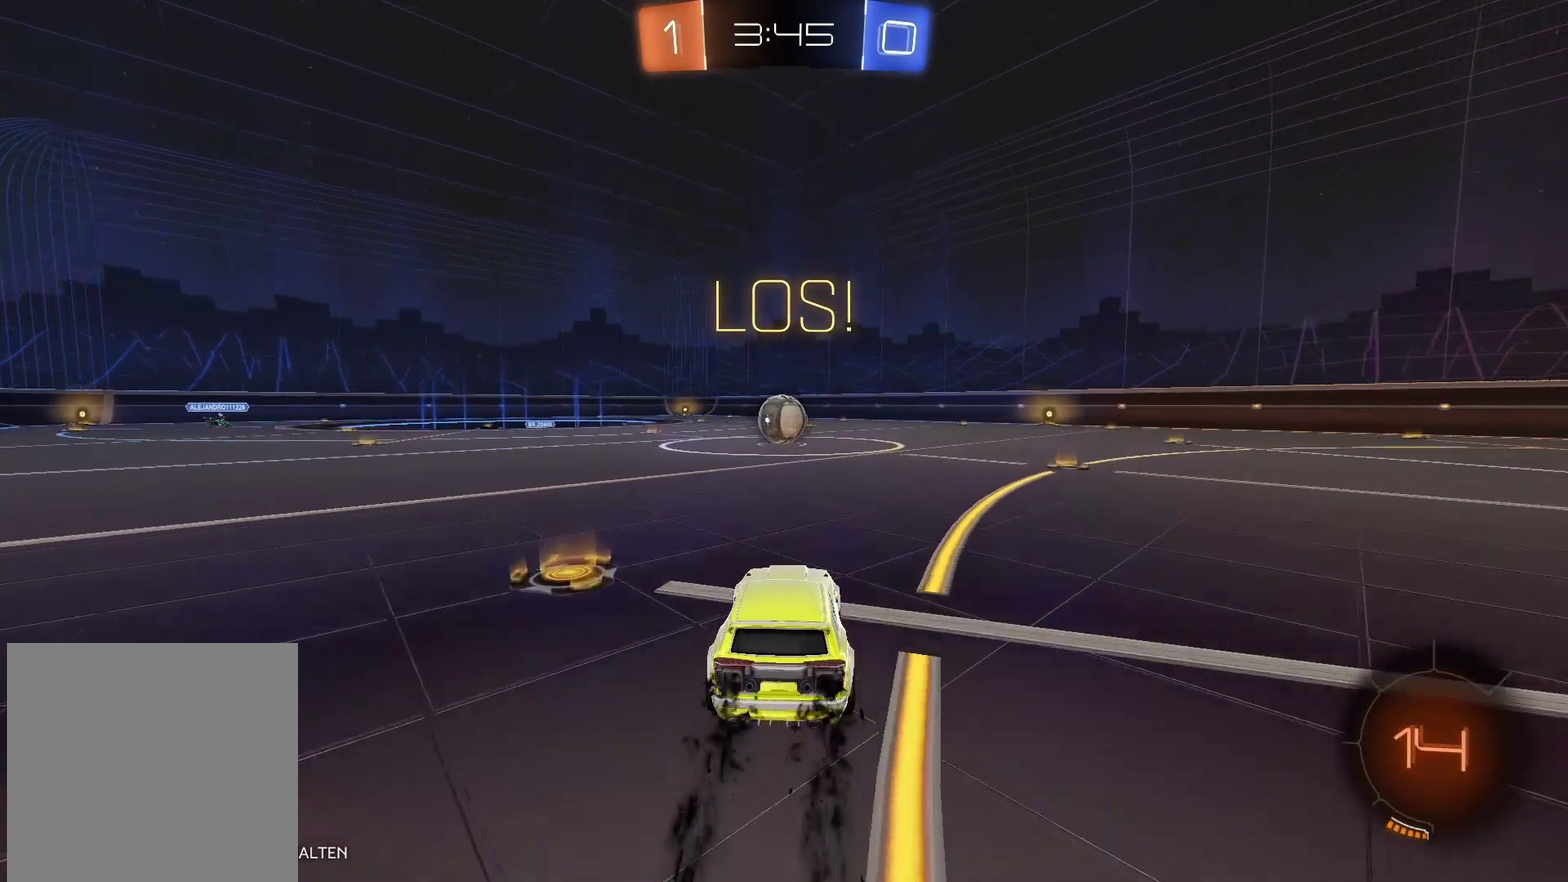
{"buttons": ["B", "R2"], "left_stick": "center", "right_stick": "center", "events": []}
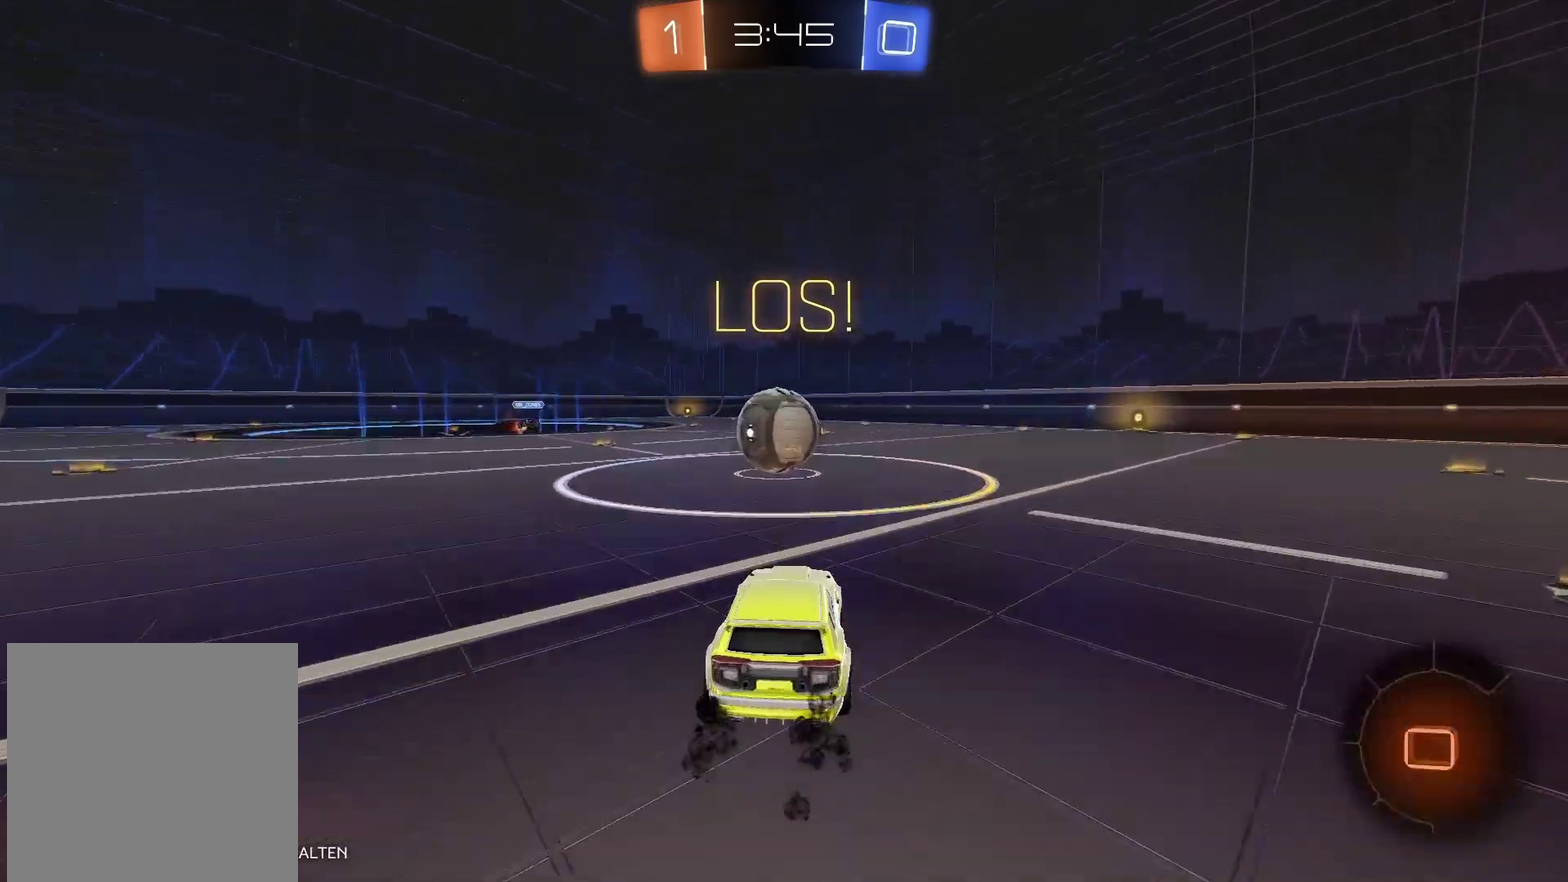
{"buttons": ["A", "R2"], "left_stick": "up-left", "right_stick": "center", "events": [[233, "B", "up"], [317, "A", "down"], [333, "left_stick", "up-left"], [383, "left_stick", "up"], [400, "A", "up"], [433, "left_stick", "up-left"], [467, "A", "down"]]}
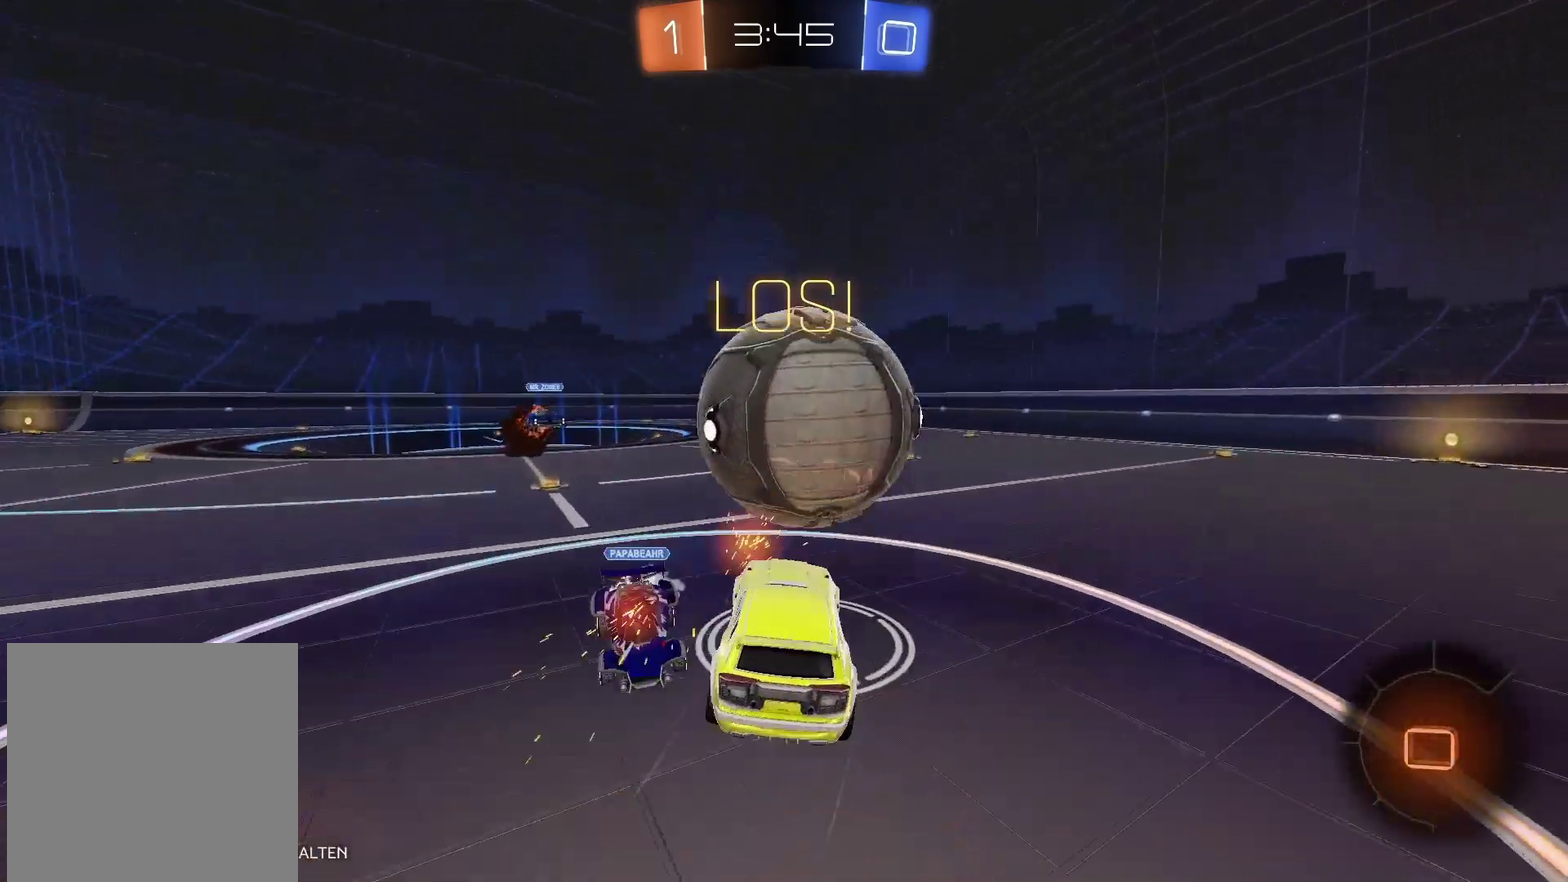
{"buttons": ["R2"], "left_stick": "up-left", "right_stick": "center", "events": [[483, "A", "up"]]}
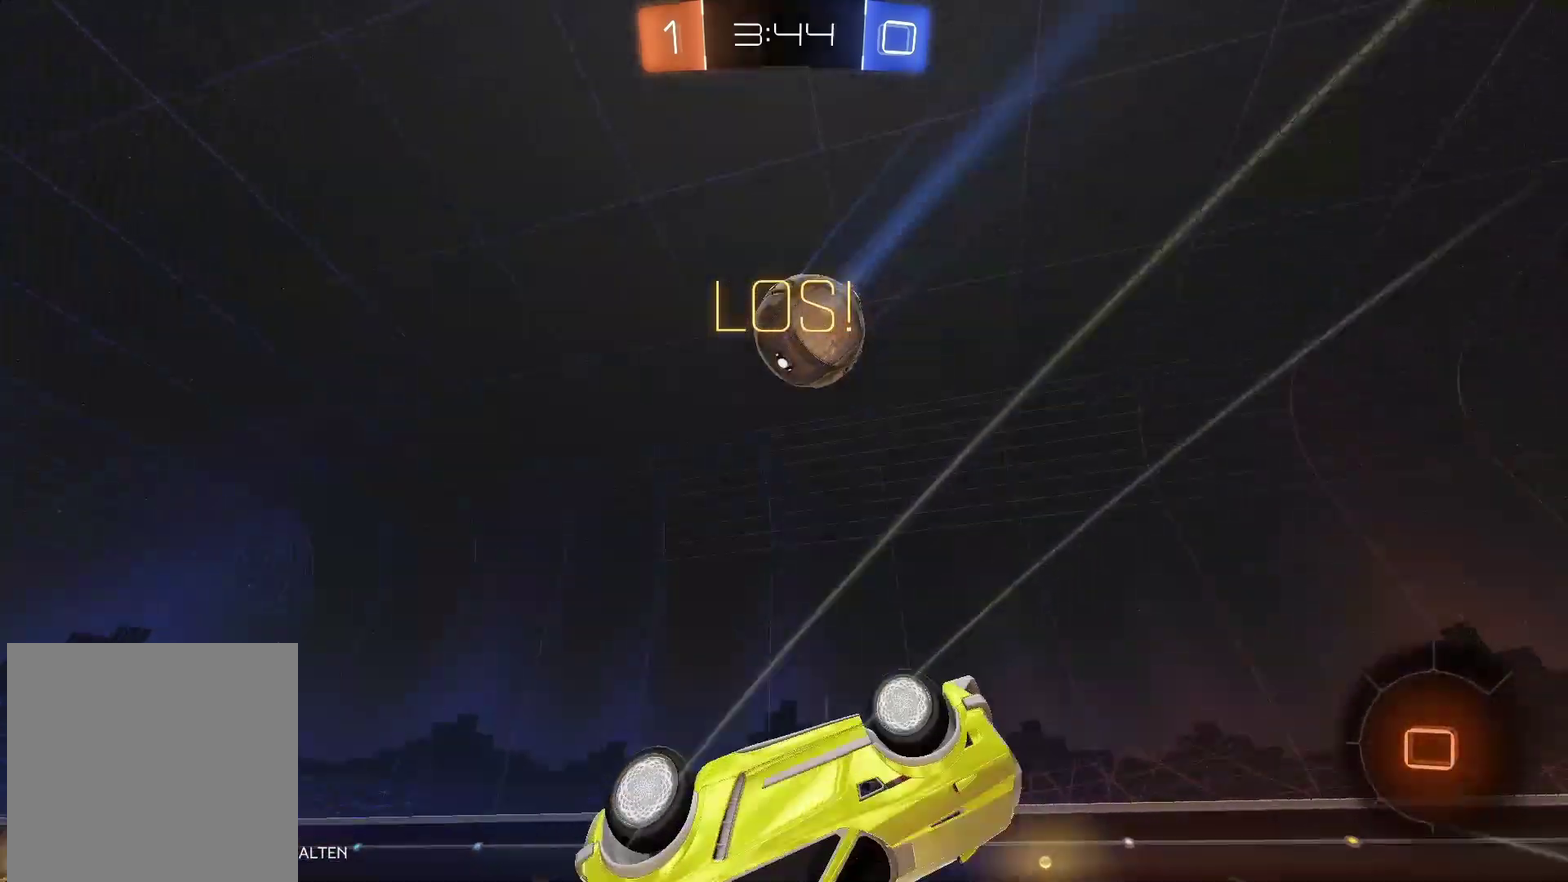
{"buttons": ["Y", "R2"], "left_stick": "center", "right_stick": "center", "events": [[33, "left_stick", "center"], [150, "Y", "down"], [300, "Y", "up"], [500, "Y", "down"]]}
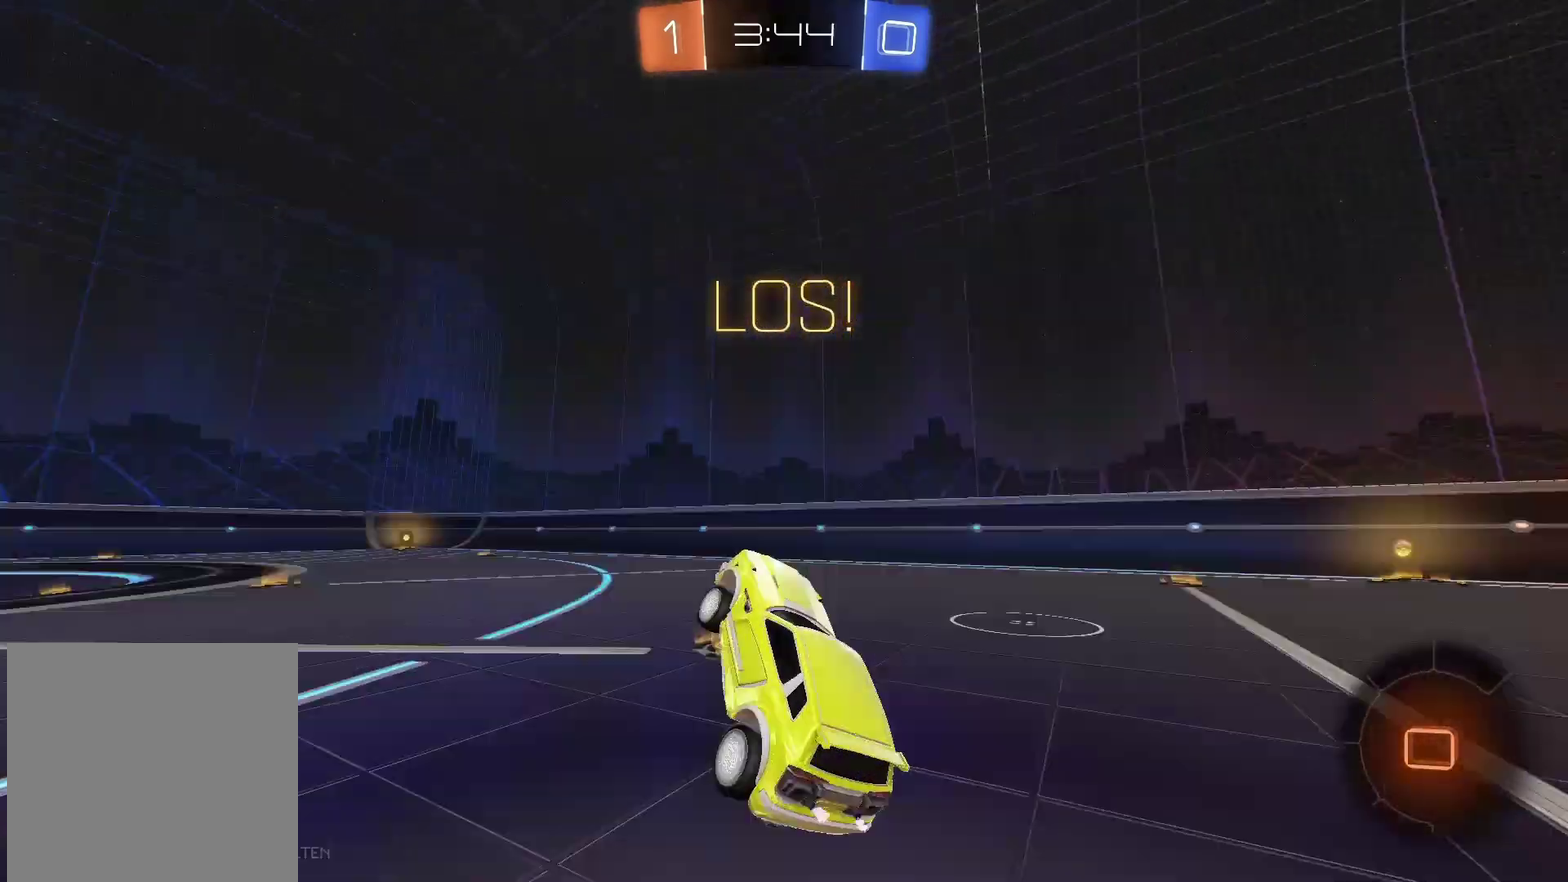
{"buttons": ["R2"], "left_stick": "right", "right_stick": "center", "events": [[17, "left_stick", "right"], [150, "Y", "up"]]}
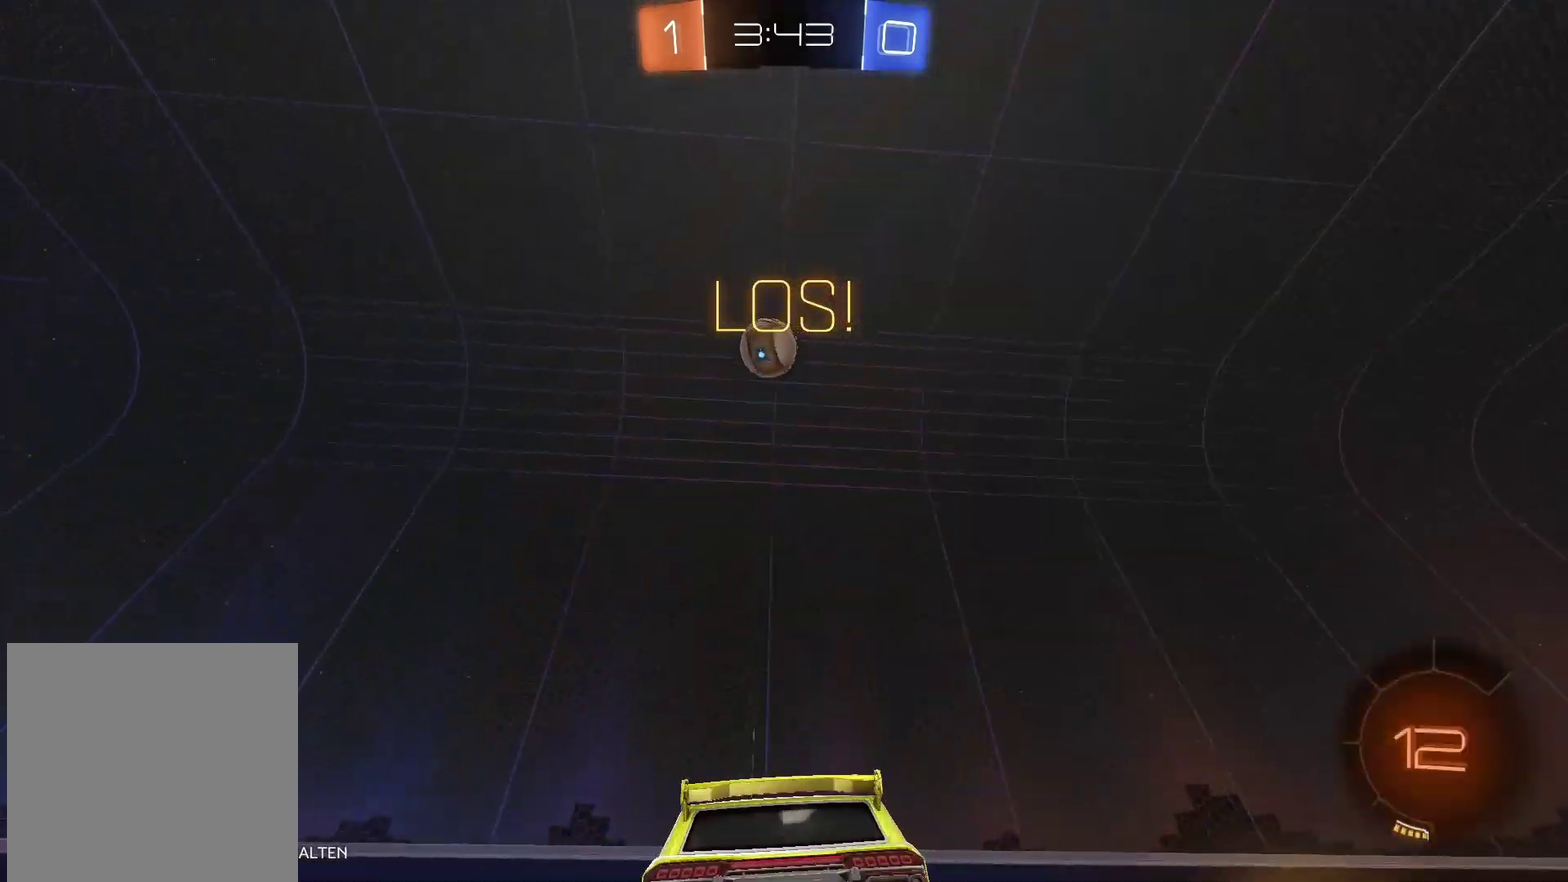
{"buttons": ["R2"], "left_stick": "center", "right_stick": "center", "events": [[100, "Y", "down"], [267, "Y", "up"], [350, "left_stick", "center"]]}
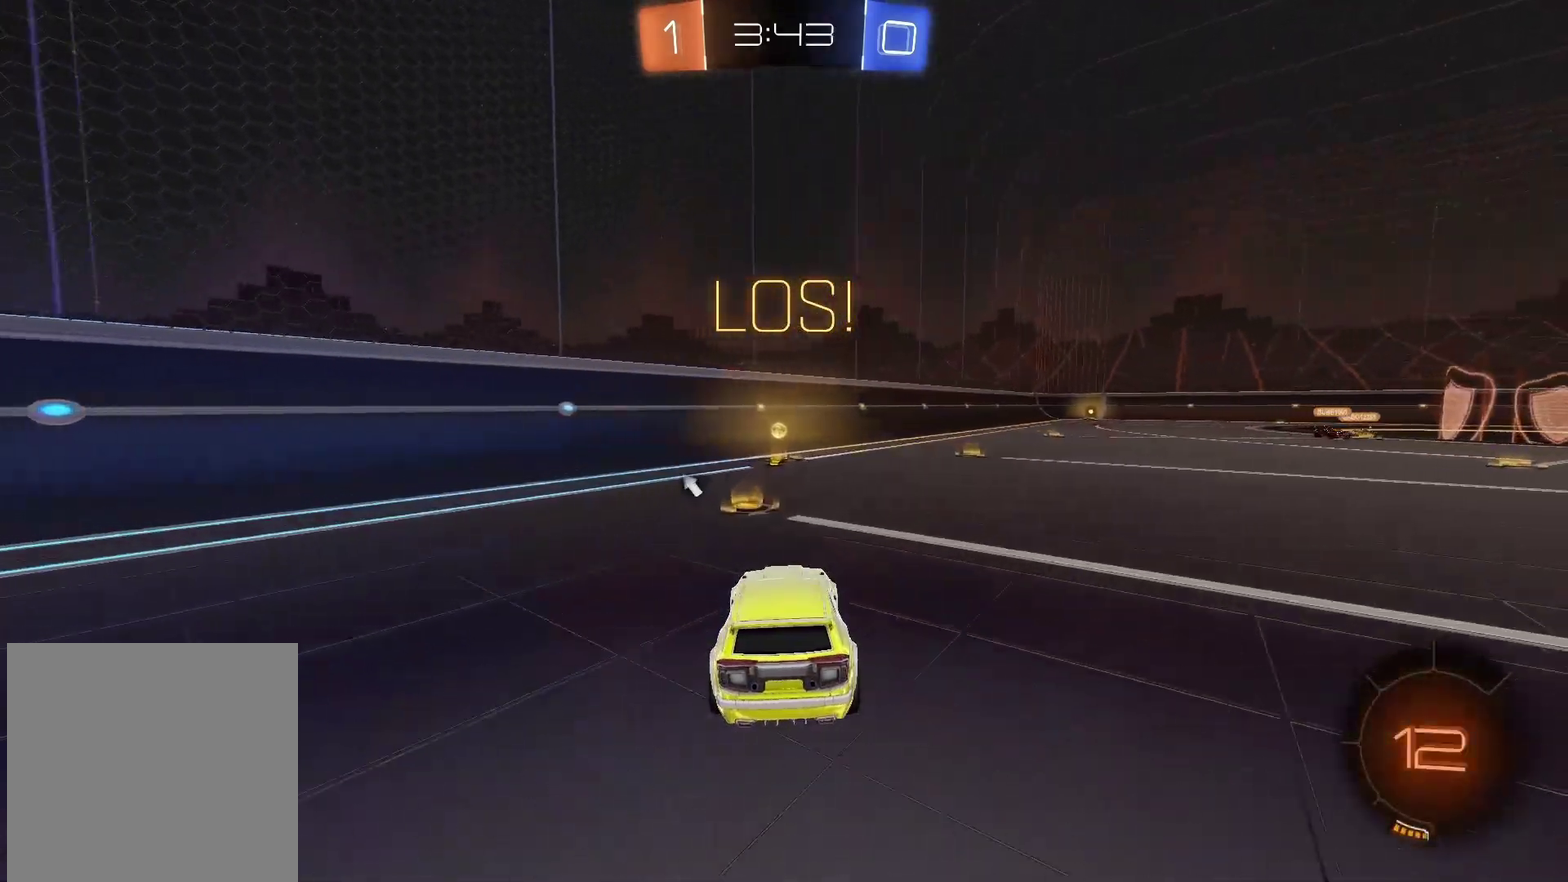
{"buttons": ["R2"], "left_stick": "right", "right_stick": "center", "events": [[167, "left_stick", "left"], [250, "Y", "down"], [267, "left_stick", "center"], [383, "left_stick", "right"], [400, "Y", "up"]]}
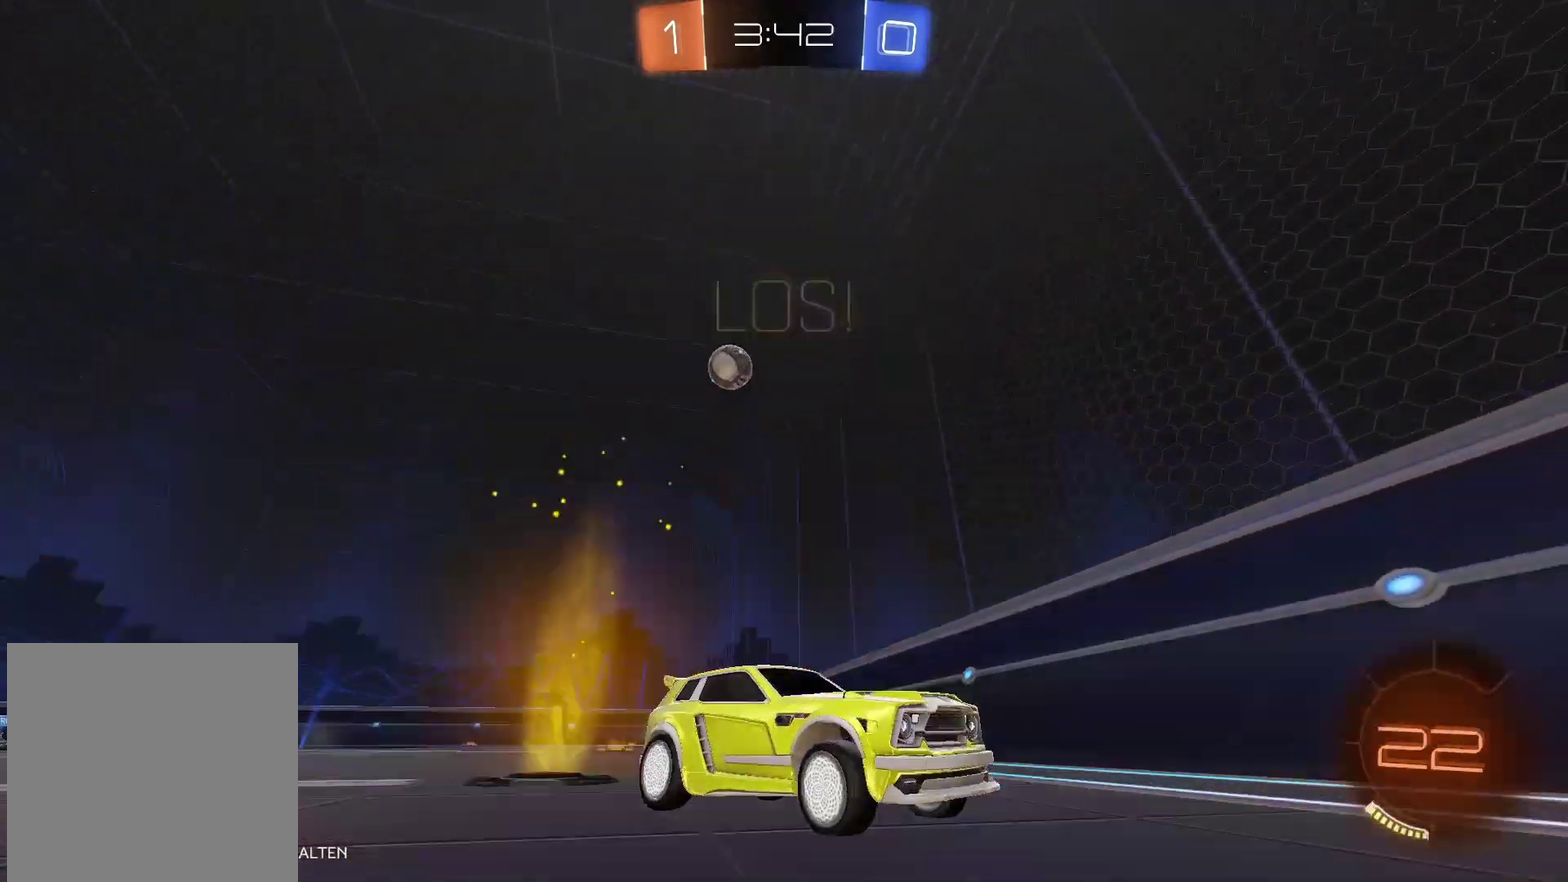
{"buttons": ["R2"], "left_stick": "right", "right_stick": "center", "events": [[167, "left_stick", "center"], [283, "left_stick", "right"]]}
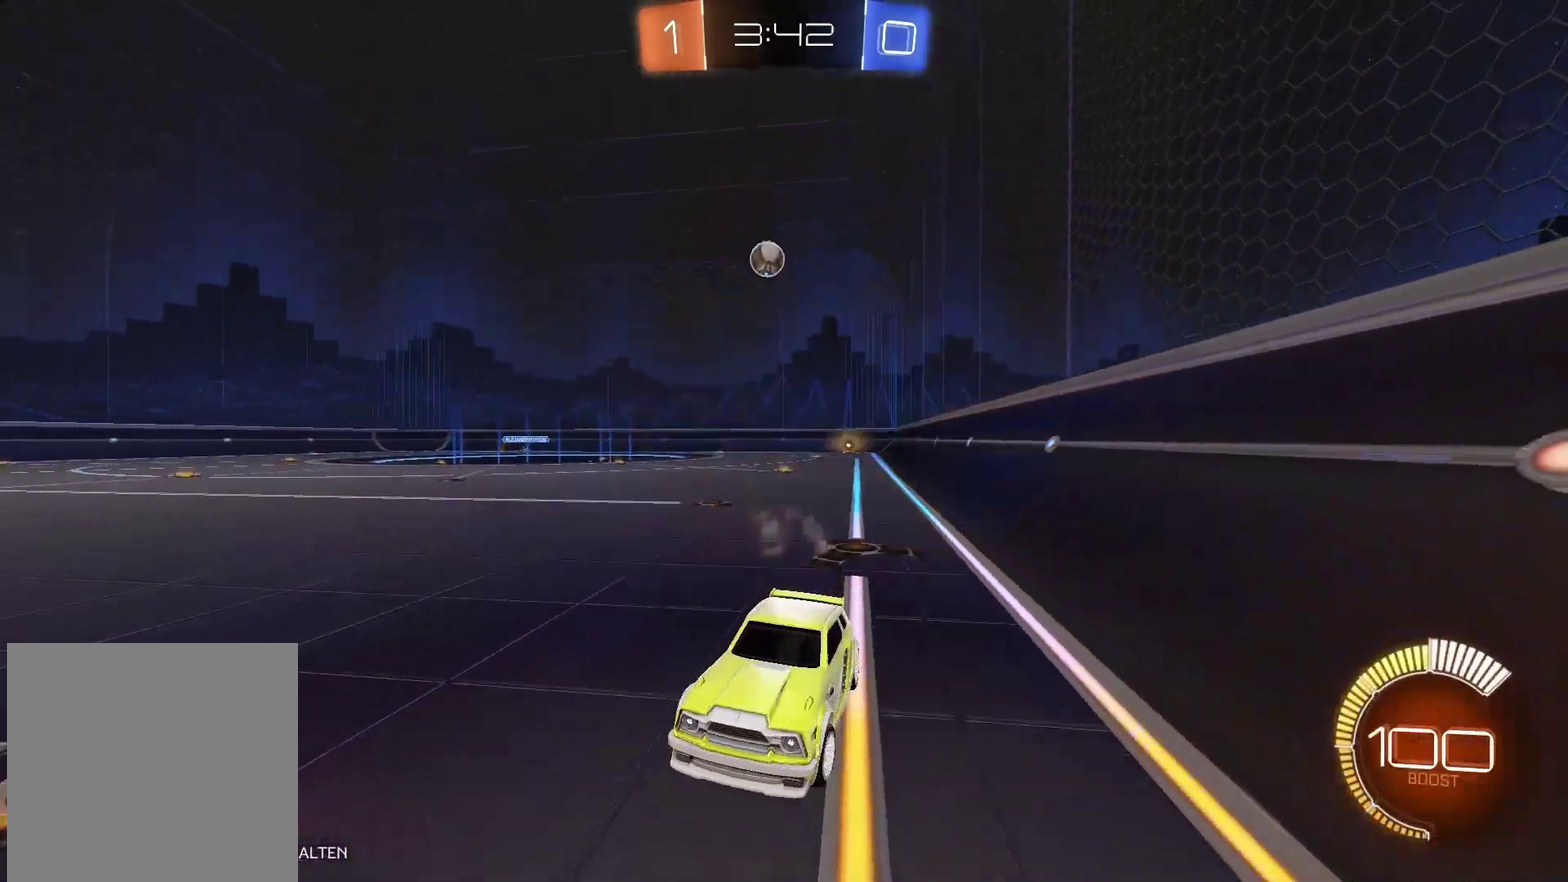
{"buttons": ["R2"], "left_stick": "right", "right_stick": "center", "events": [[267, "left_stick", "up-left"], [300, "R2", "up"], [450, "R2", "down"], [483, "left_stick", "right"]]}
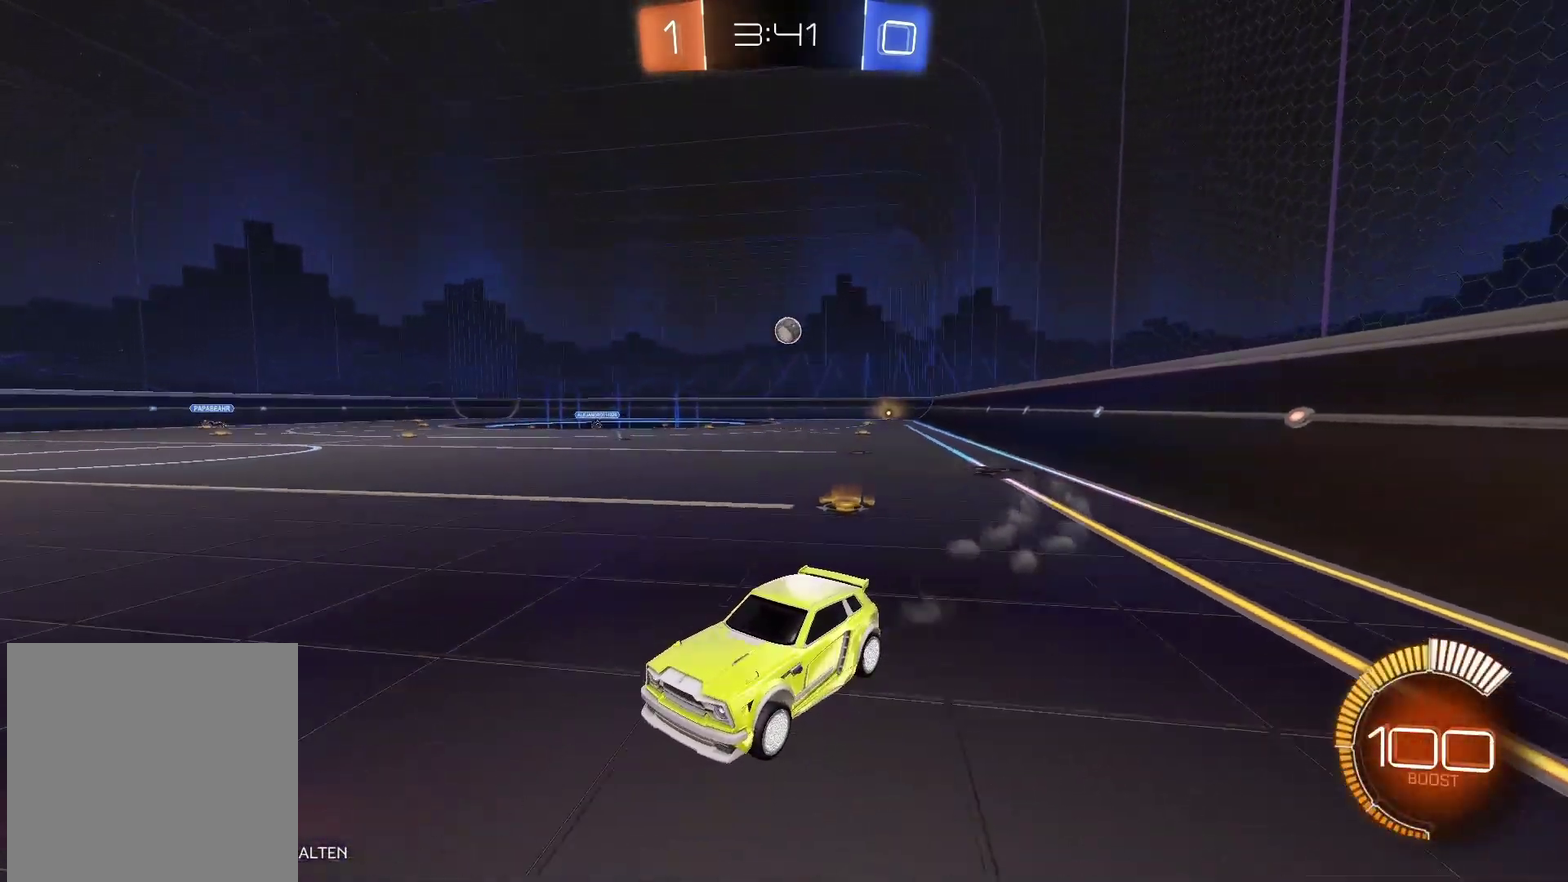
{"buttons": ["R2"], "left_stick": "right", "right_stick": "center", "events": []}
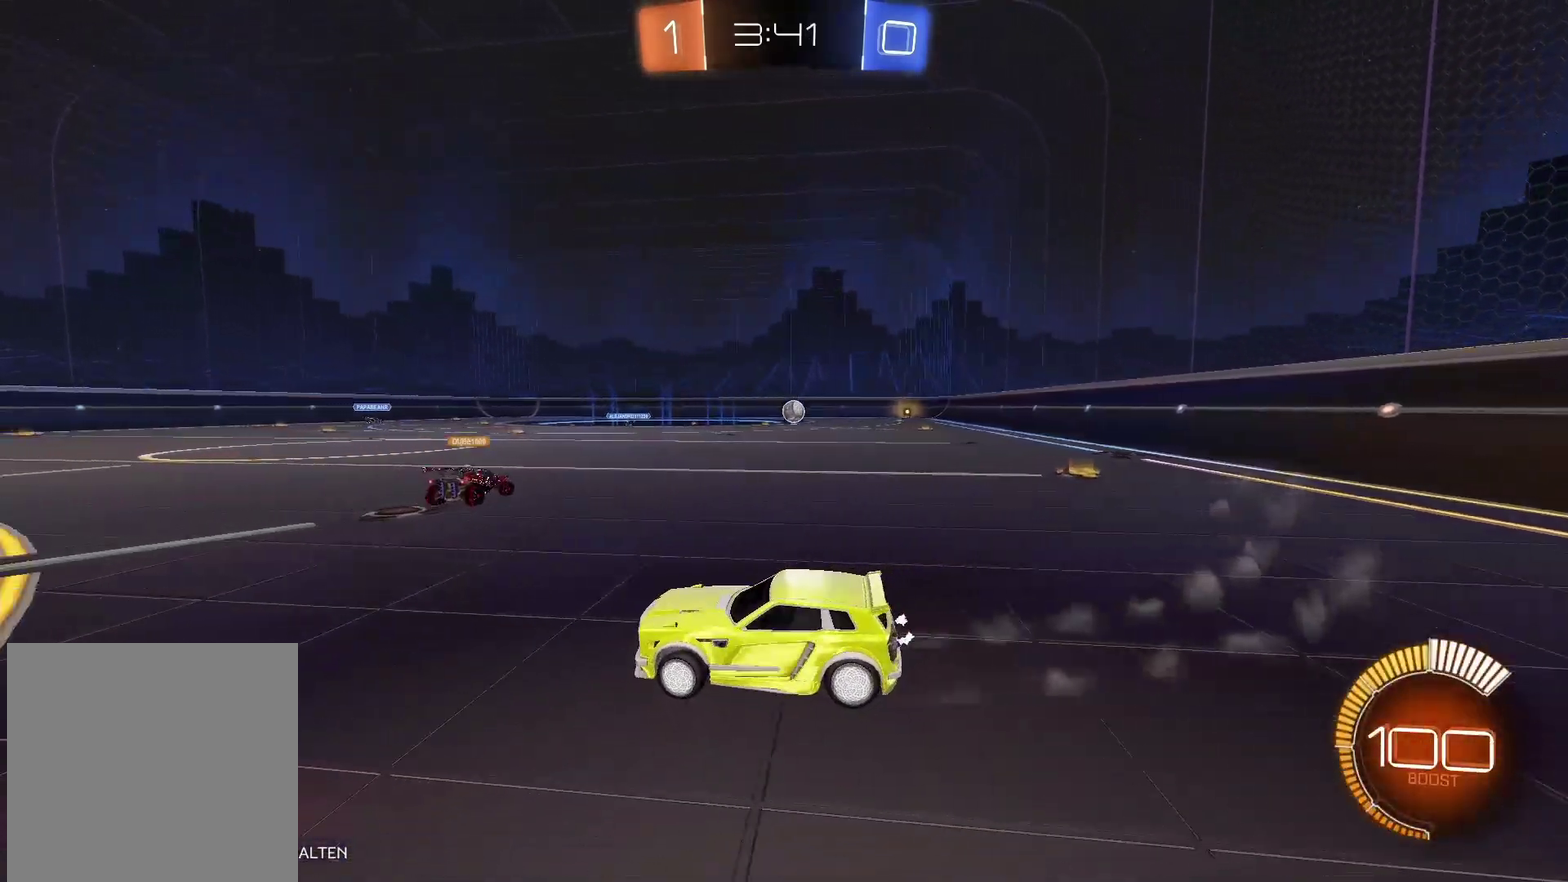
{"buttons": ["R2"], "left_stick": "right", "right_stick": "center", "events": []}
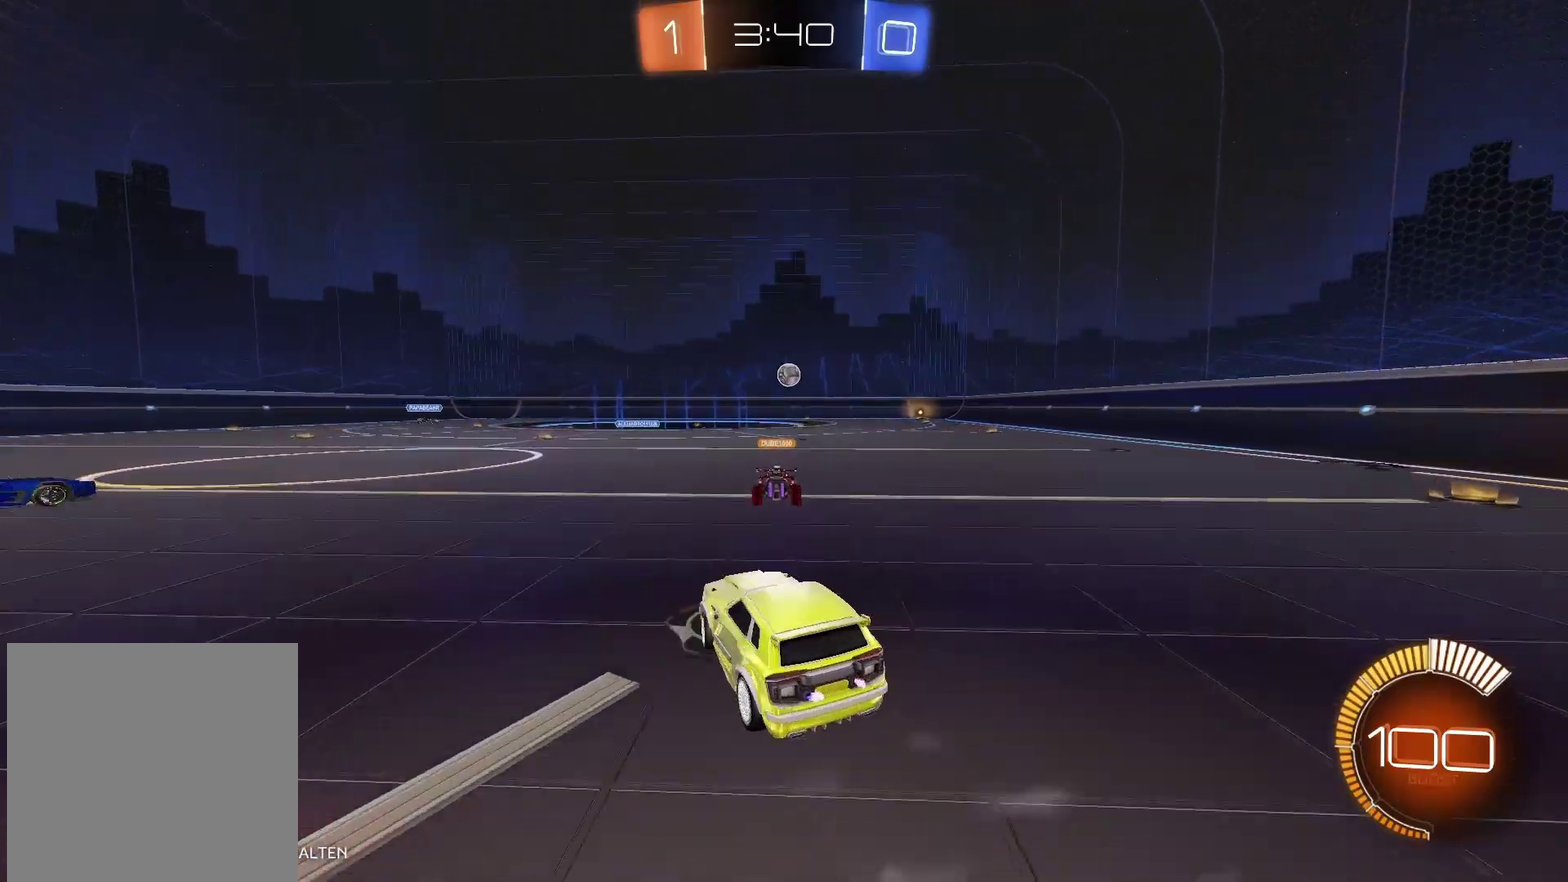
{"buttons": ["R2"], "left_stick": "center", "right_stick": "center", "events": [[67, "left_stick", "left"], [100, "R2", "up"], [333, "R2", "down"], [467, "left_stick", "center"]]}
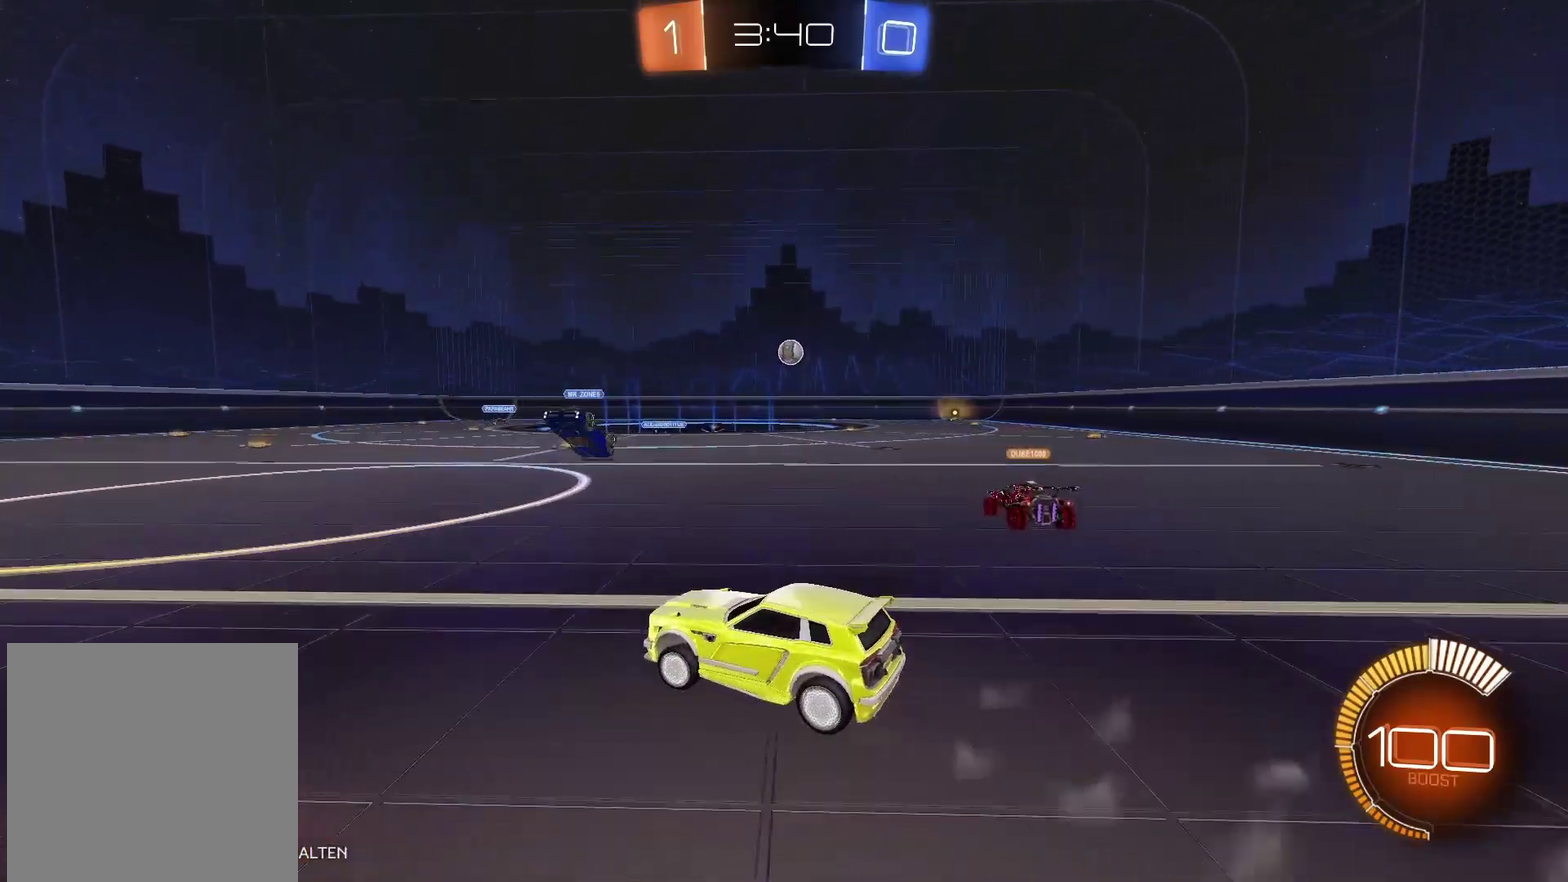
{"buttons": [], "left_stick": "center", "right_stick": "center", "events": [[233, "R2", "up"]]}
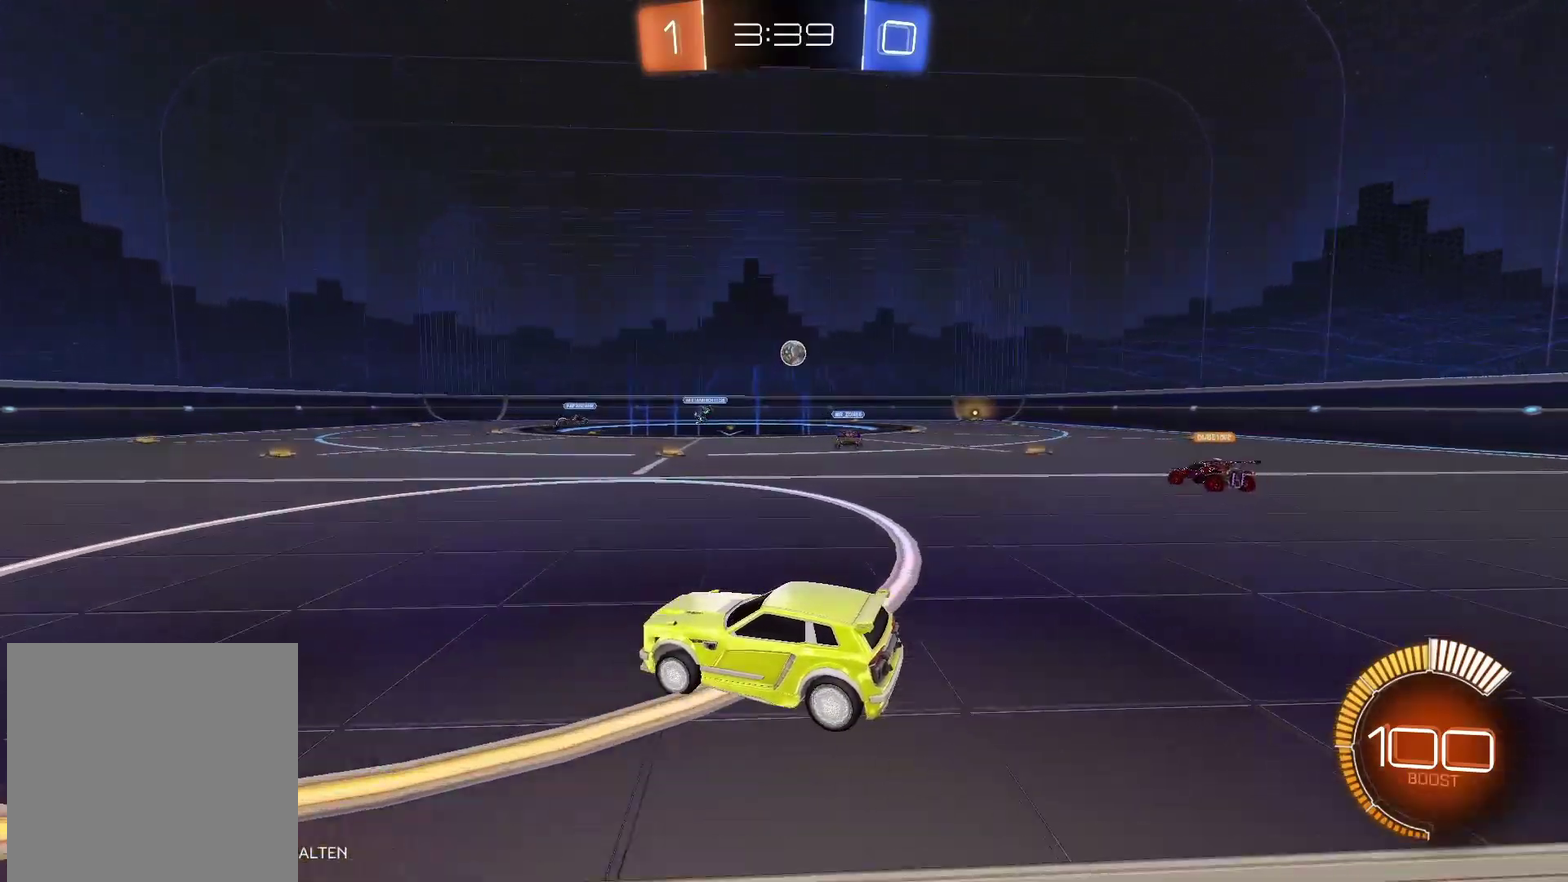
{"buttons": ["R2"], "left_stick": "right", "right_stick": "center", "events": [[233, "left_stick", "right"], [283, "R2", "down"]]}
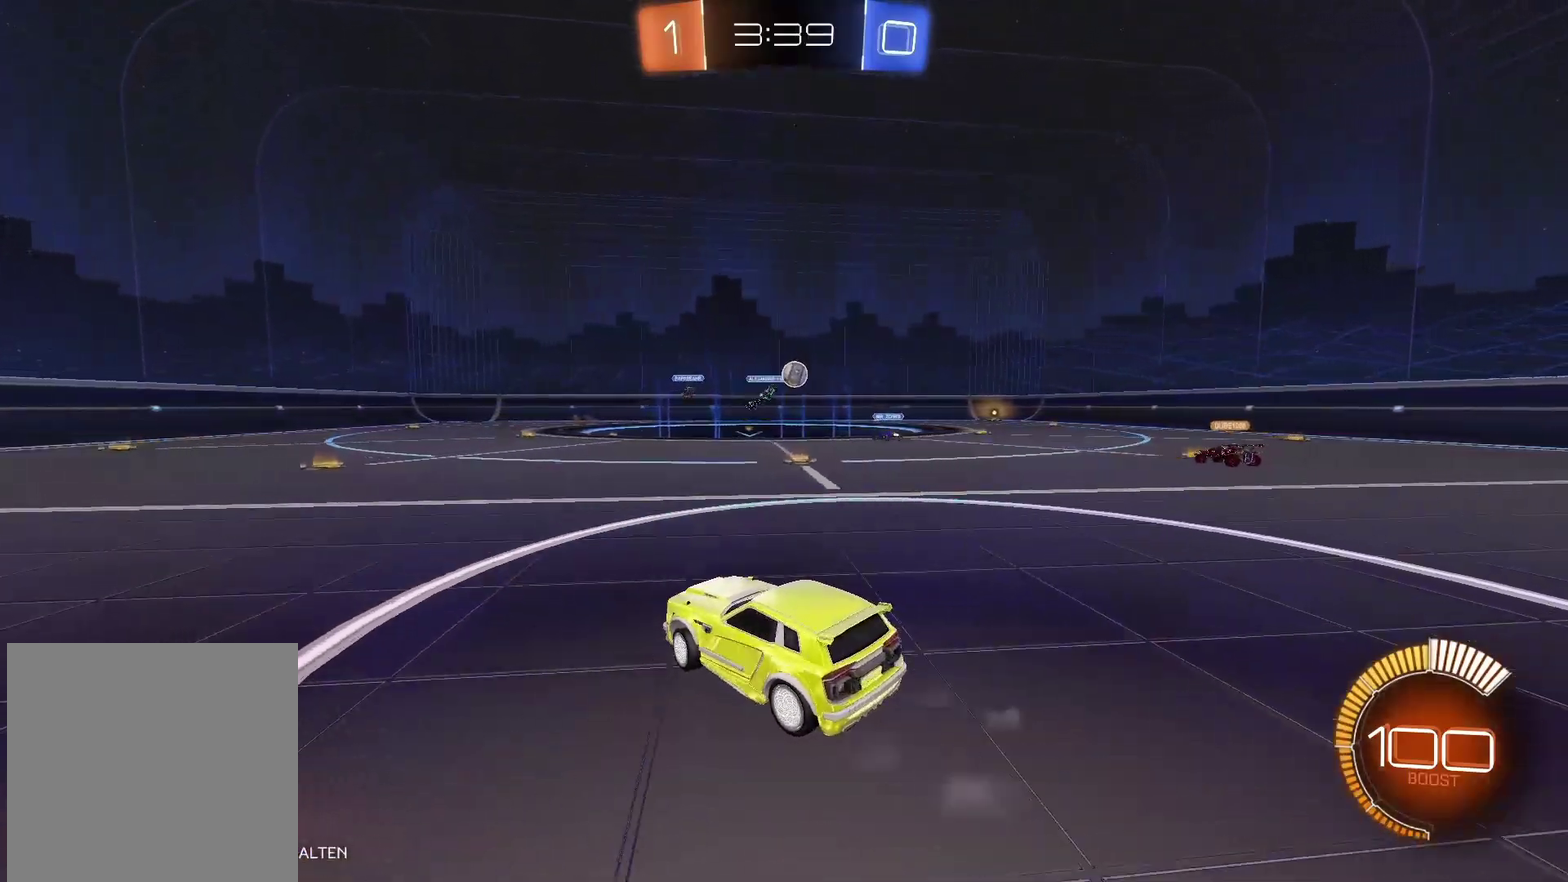
{"buttons": ["R2"], "left_stick": "right", "right_stick": "center", "events": []}
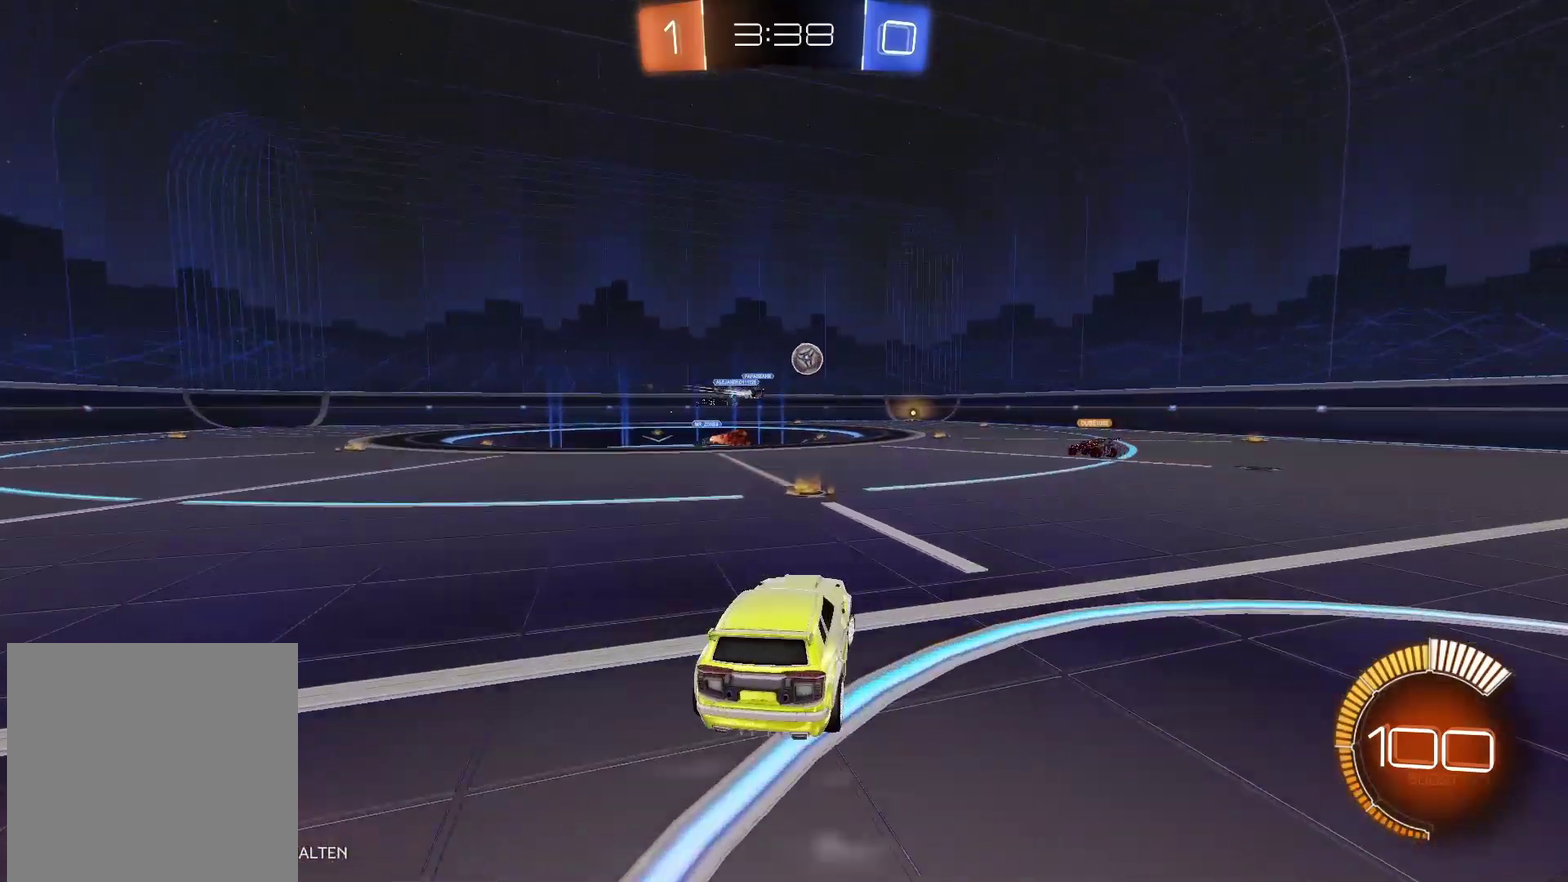
{"buttons": ["R2"], "left_stick": "right", "right_stick": "center", "events": []}
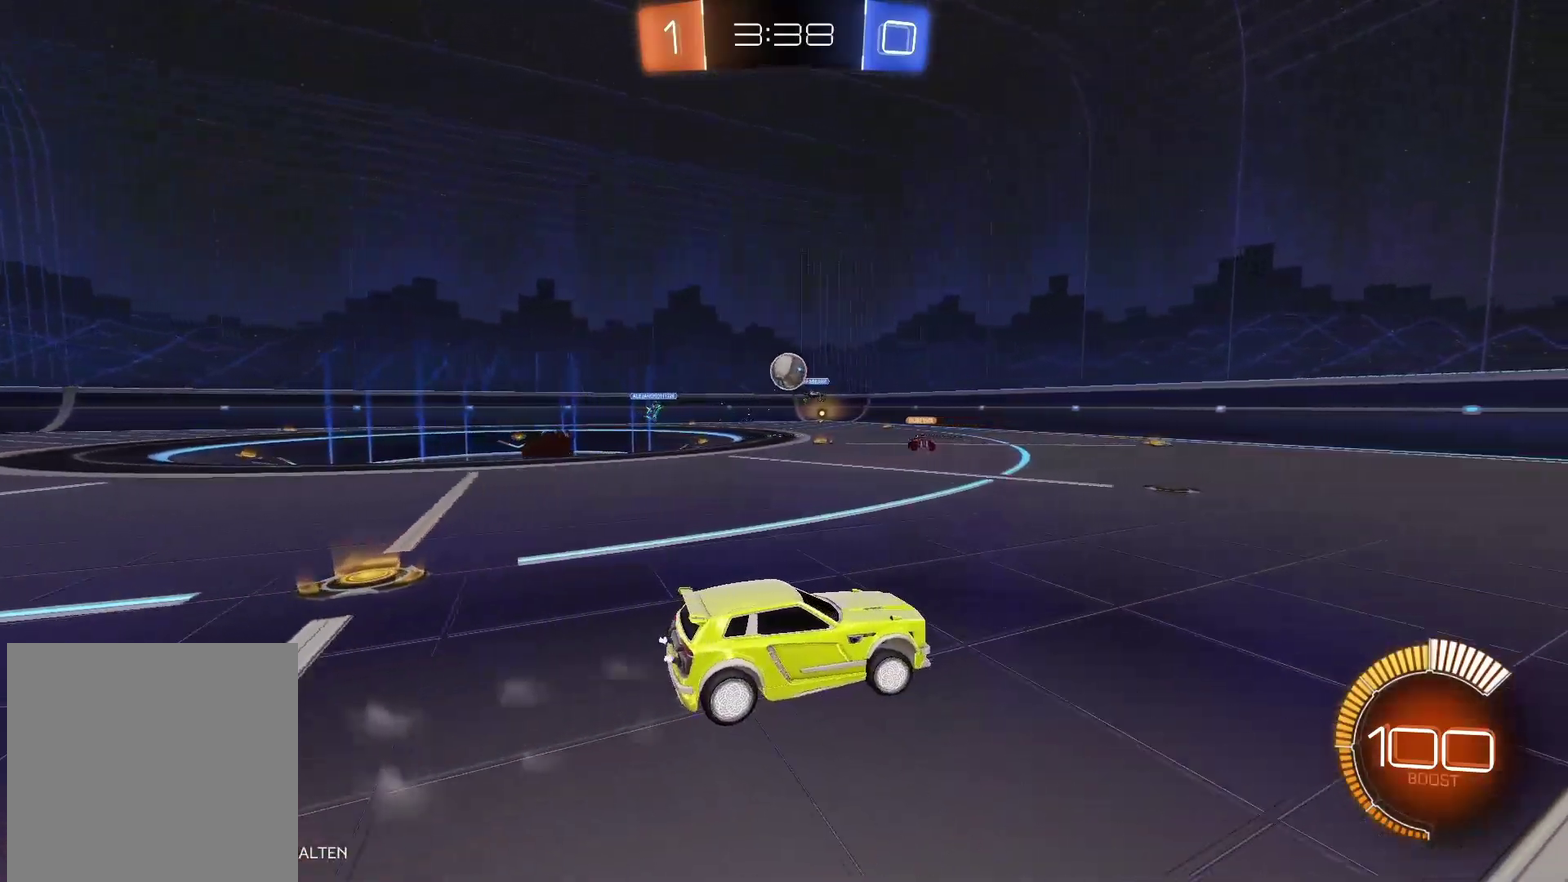
{"buttons": ["R2"], "left_stick": "down-left", "right_stick": "center", "events": [[167, "left_stick", "up-right"], [250, "left_stick", "center"], [483, "left_stick", "down-left"]]}